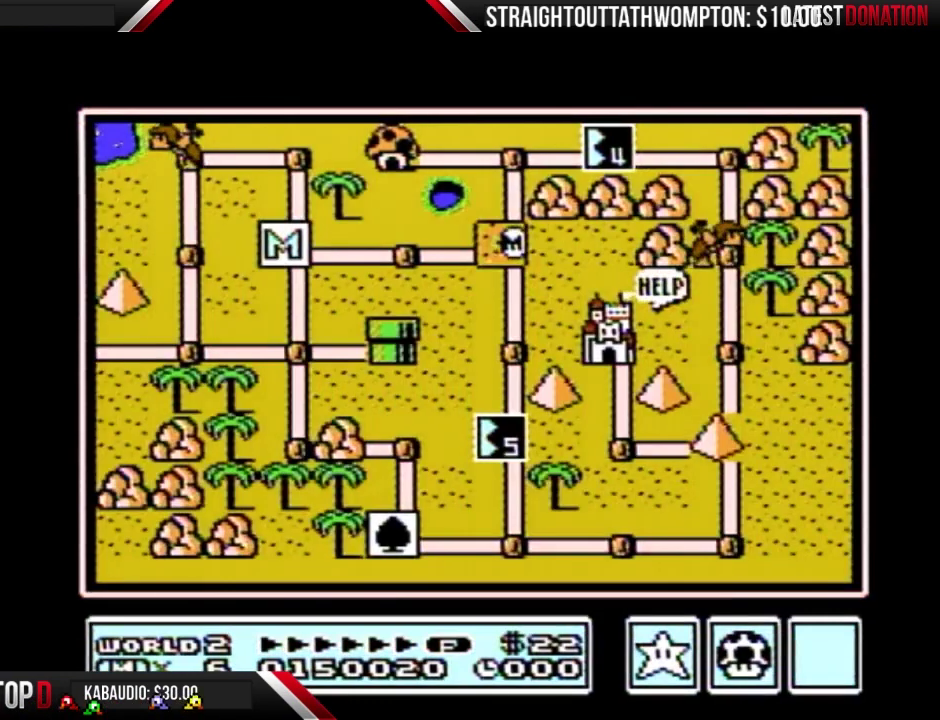
Gameplay with a controller (Nintendo layout); each line is a JSON object with the inputs held at the frame after it. "events" lists button and stick changes between this image and that frame as [ms after this image, input, new state], when the widget could be followed in between. Not read: L3 R3.
{"buttons": ["DPAD_UP"], "events": [[400, "DPAD_UP", "down"]]}
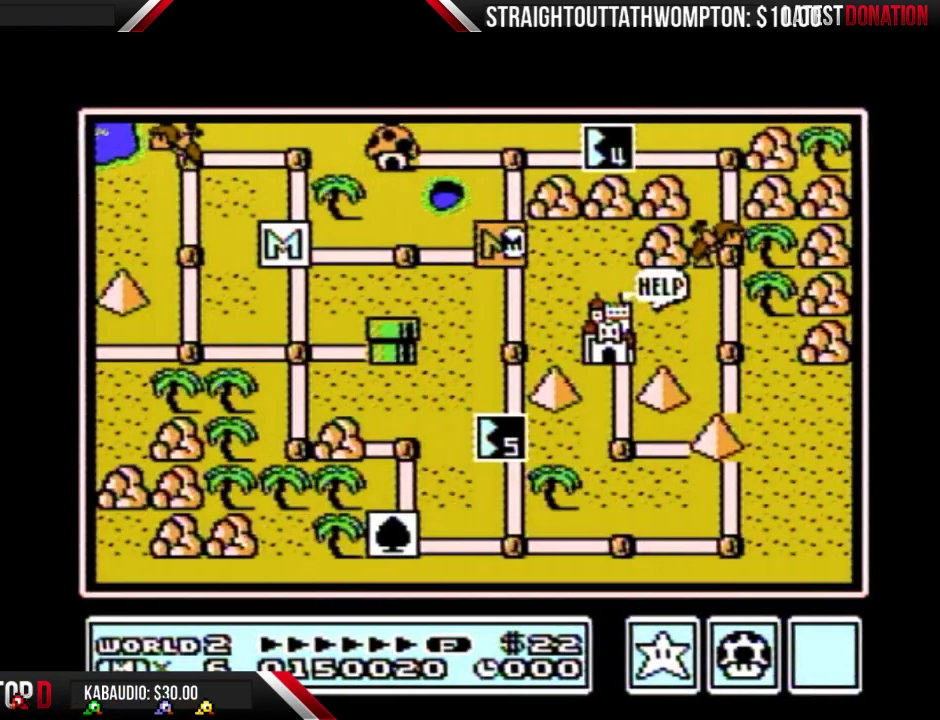
{"buttons": ["DPAD_UP"], "events": []}
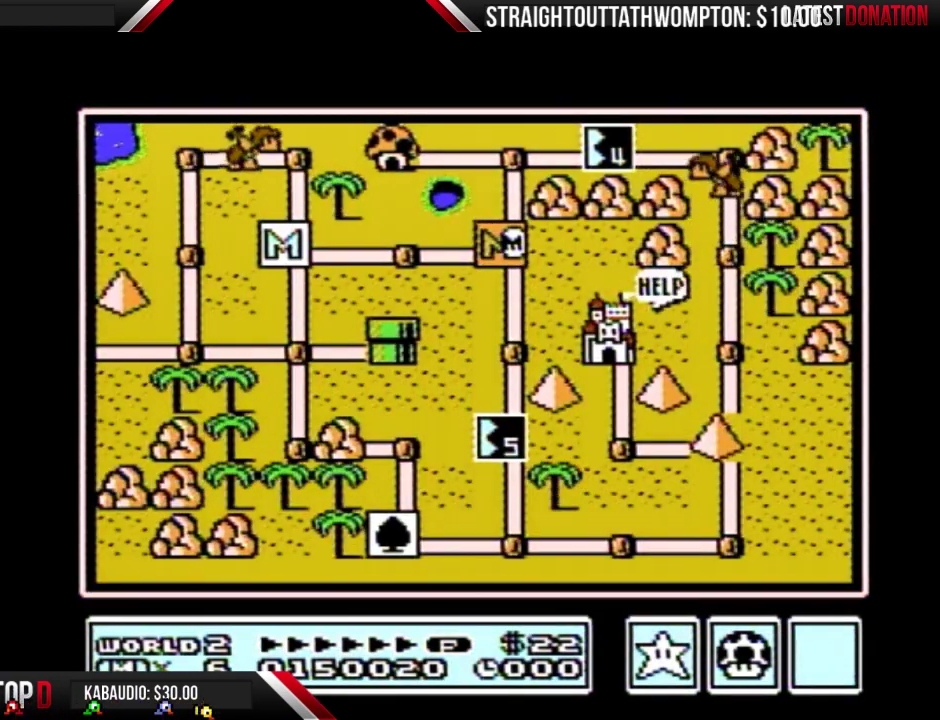
{"buttons": ["DPAD_UP"], "events": []}
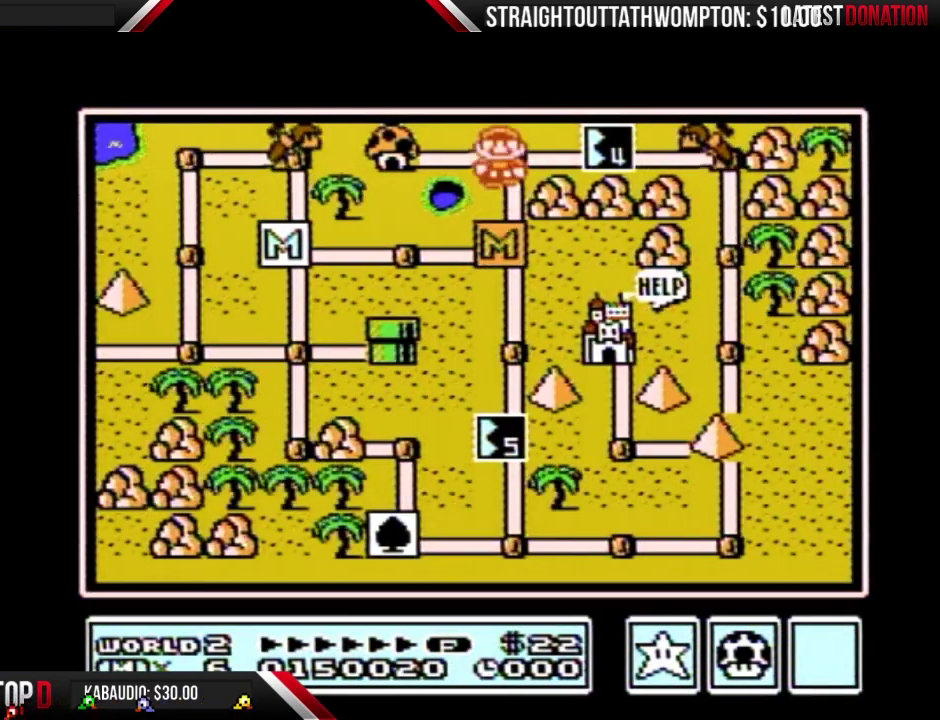
{"buttons": ["DPAD_RIGHT"], "events": [[100, "DPAD_UP", "up"], [167, "DPAD_RIGHT", "down"]]}
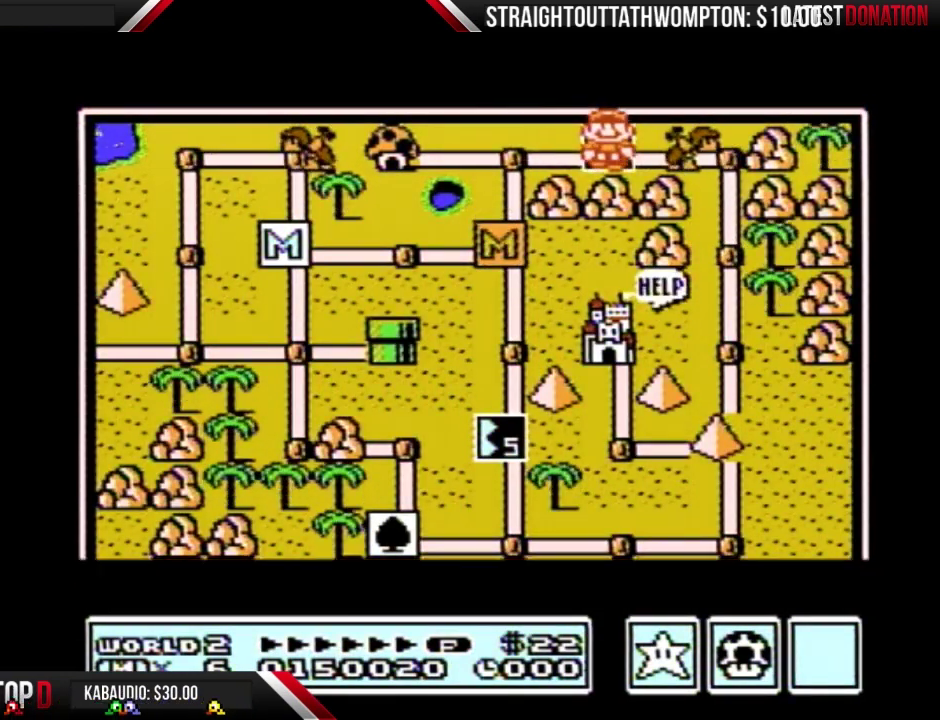
{"buttons": ["DPAD_RIGHT"], "events": []}
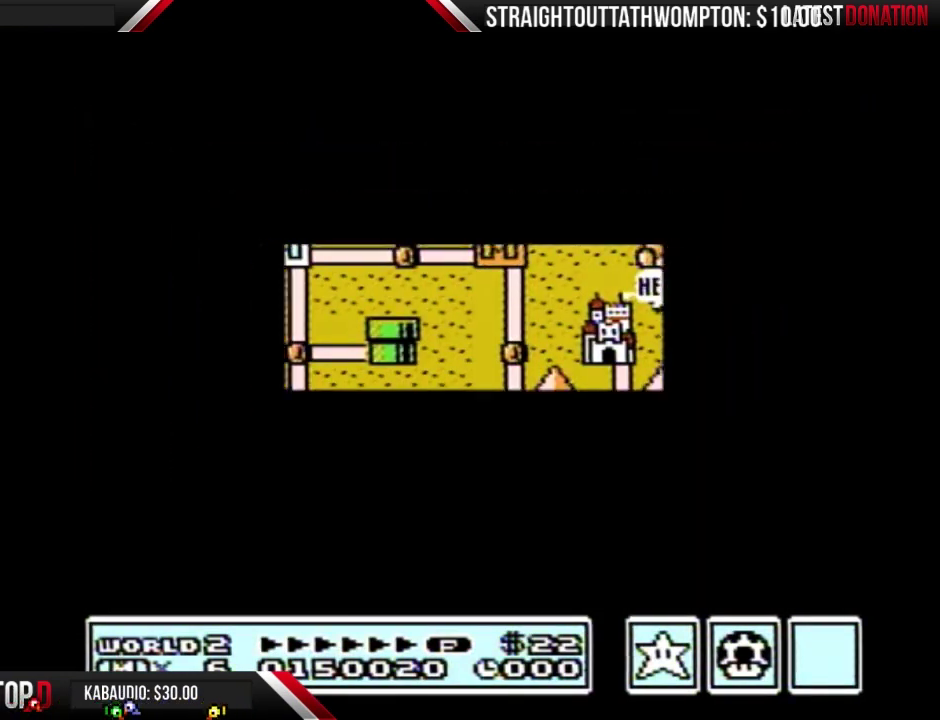
{"buttons": [], "events": [[500, "DPAD_RIGHT", "up"]]}
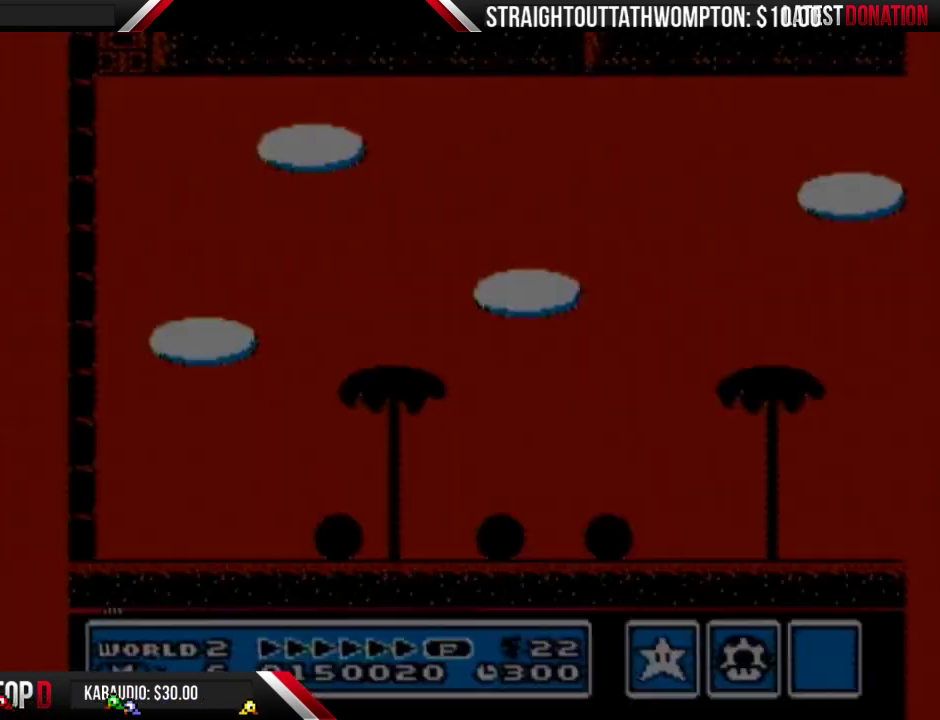
{"buttons": ["B", "DPAD_RIGHT"], "events": [[67, "B", "down"], [67, "DPAD_RIGHT", "down"]]}
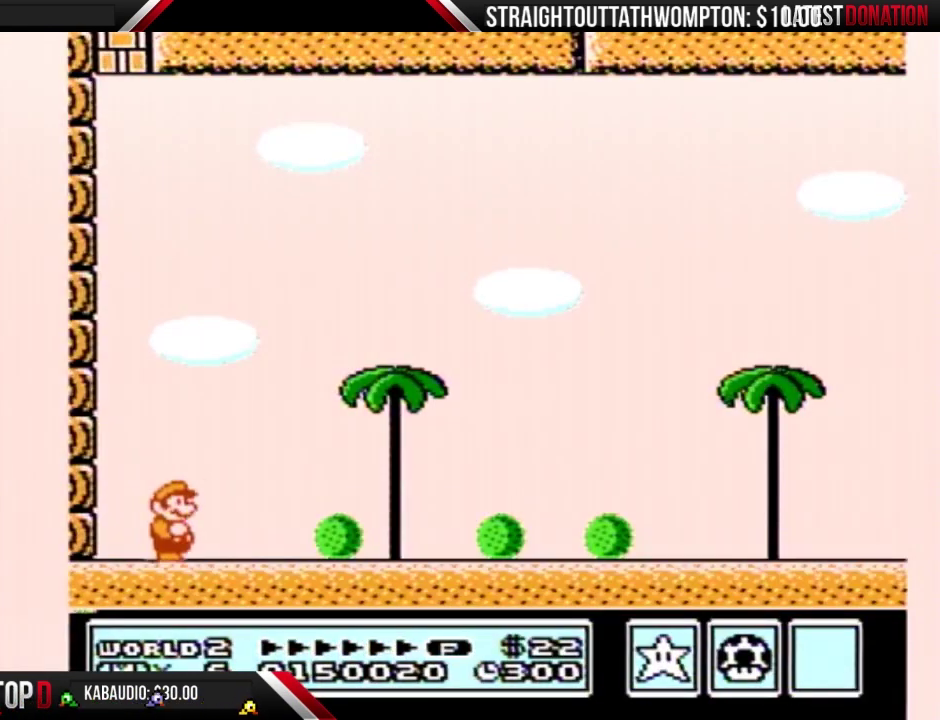
{"buttons": ["B", "DPAD_RIGHT"], "events": []}
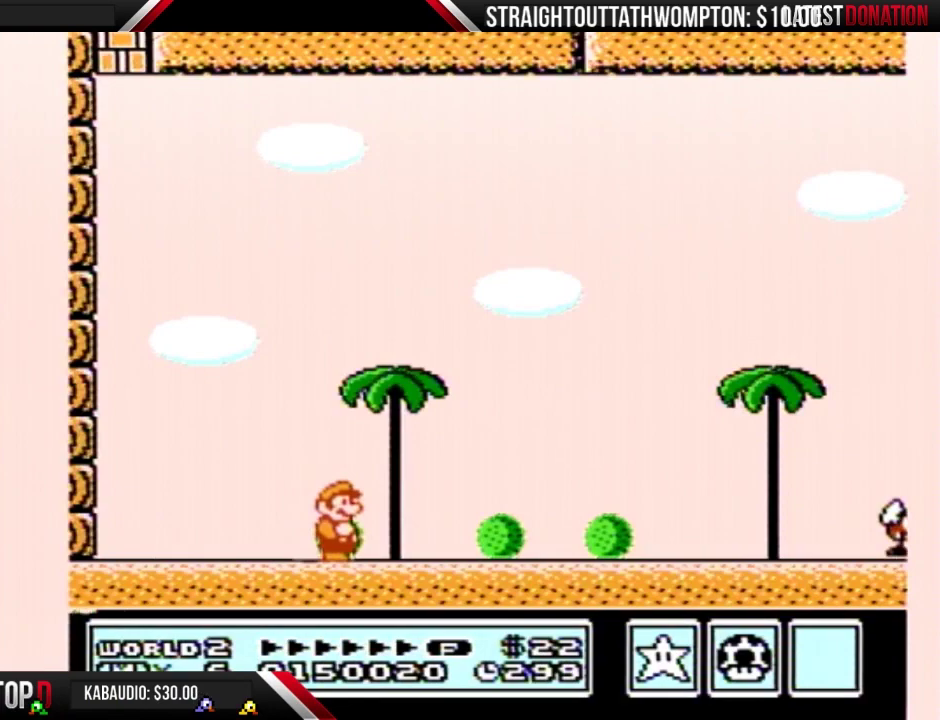
{"buttons": ["B", "DPAD_RIGHT"], "events": []}
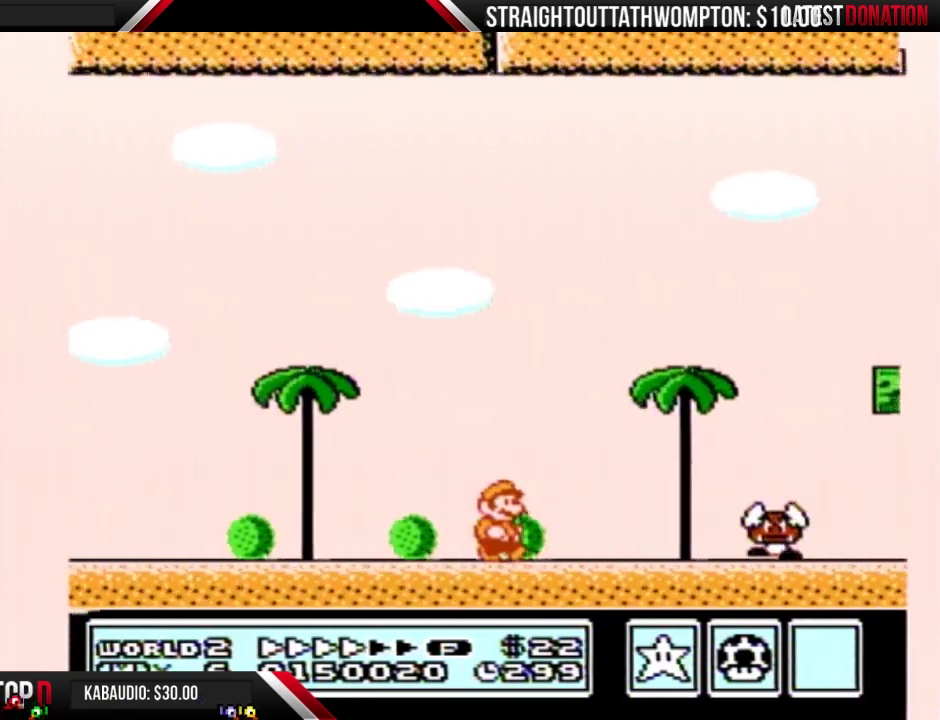
{"buttons": ["B", "DPAD_RIGHT"], "events": []}
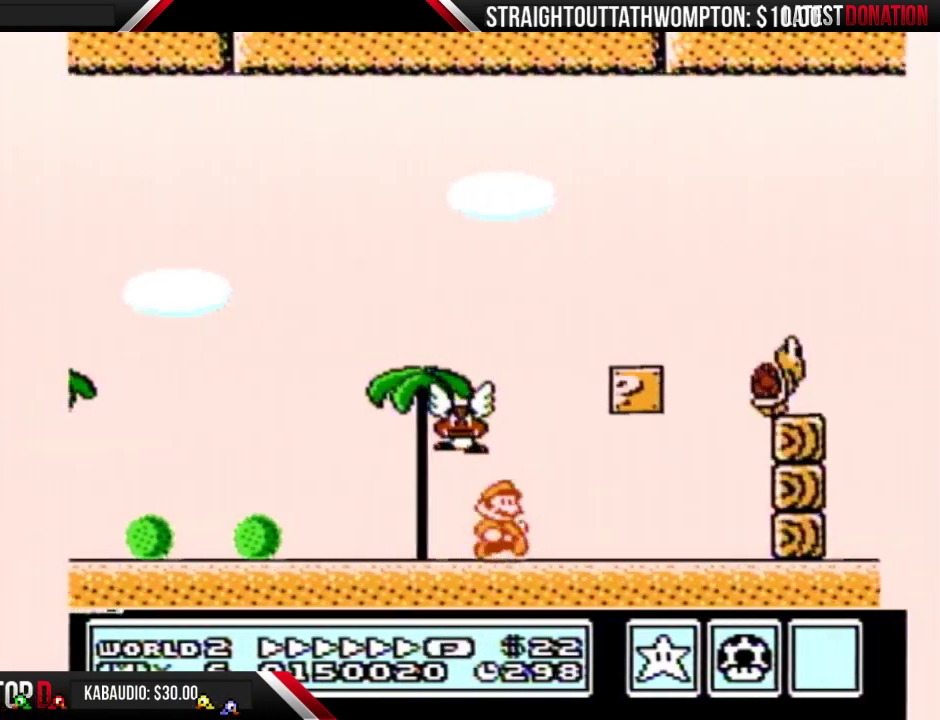
{"buttons": ["A", "B", "DPAD_RIGHT"], "events": [[167, "DPAD_DOWN", "down"], [200, "A", "down"], [233, "DPAD_DOWN", "up"]]}
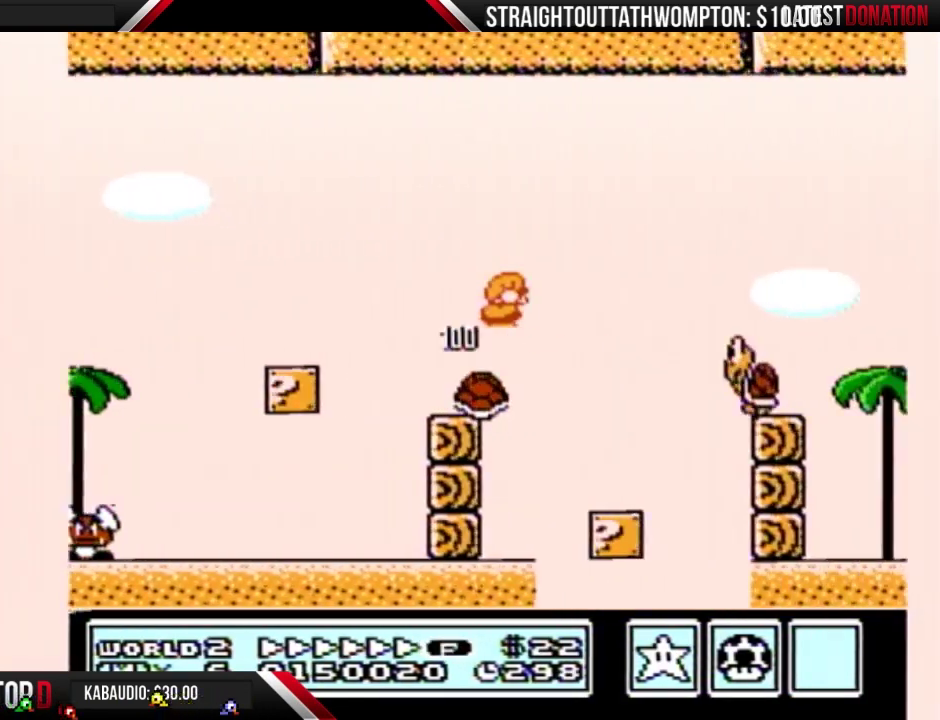
{"buttons": ["B", "DPAD_RIGHT"], "events": [[333, "A", "up"]]}
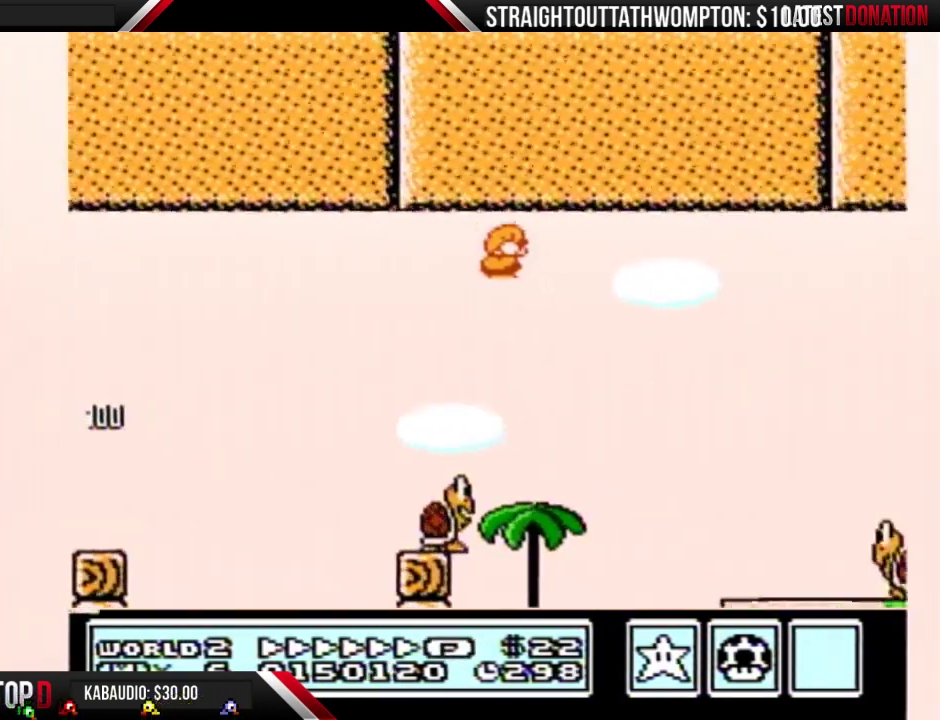
{"buttons": ["A", "B", "DPAD_RIGHT"], "events": [[333, "A", "down"]]}
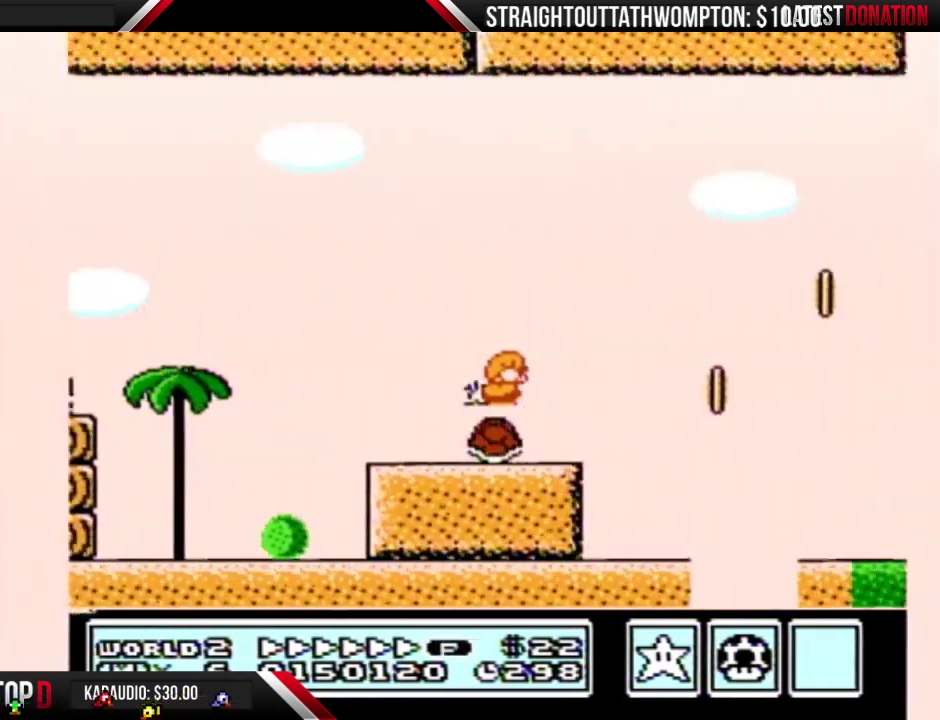
{"buttons": ["A", "B", "DPAD_RIGHT"], "events": []}
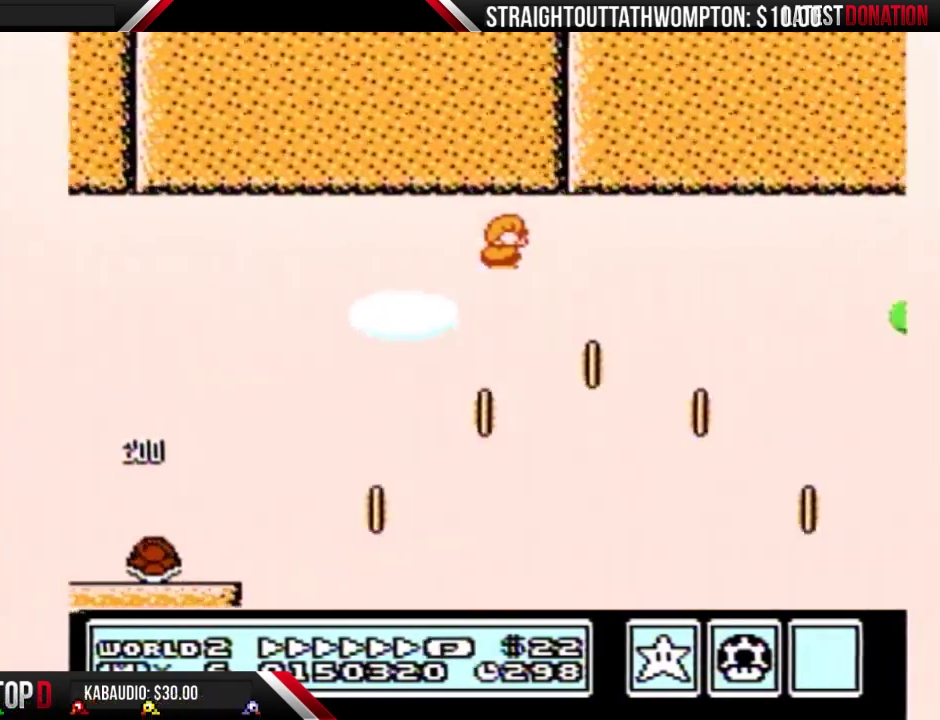
{"buttons": ["B", "DPAD_RIGHT"], "events": [[67, "A", "up"]]}
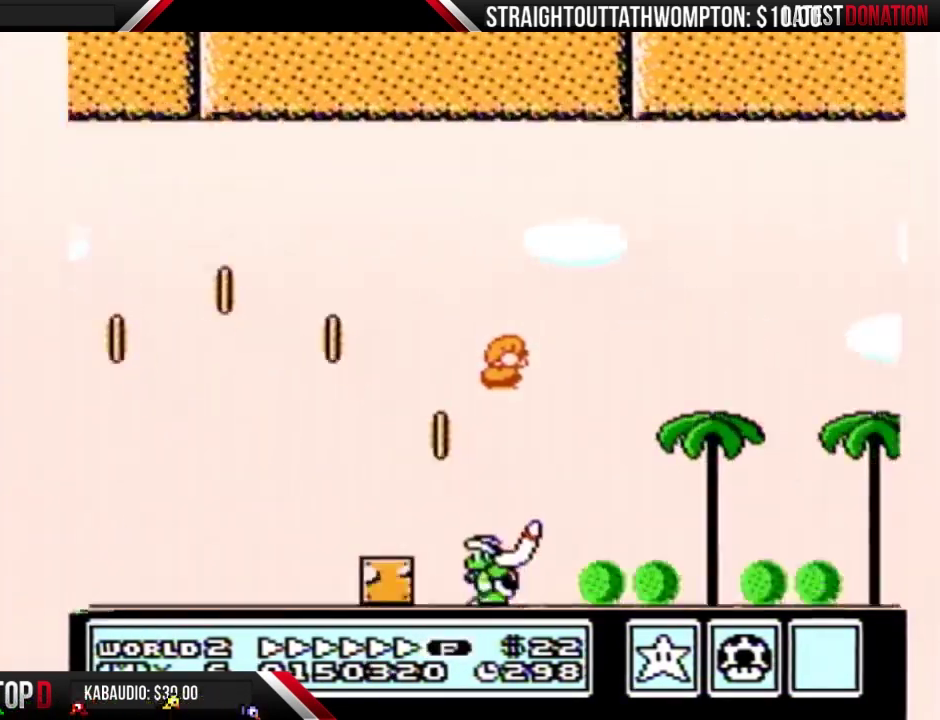
{"buttons": ["B", "DPAD_RIGHT"], "events": []}